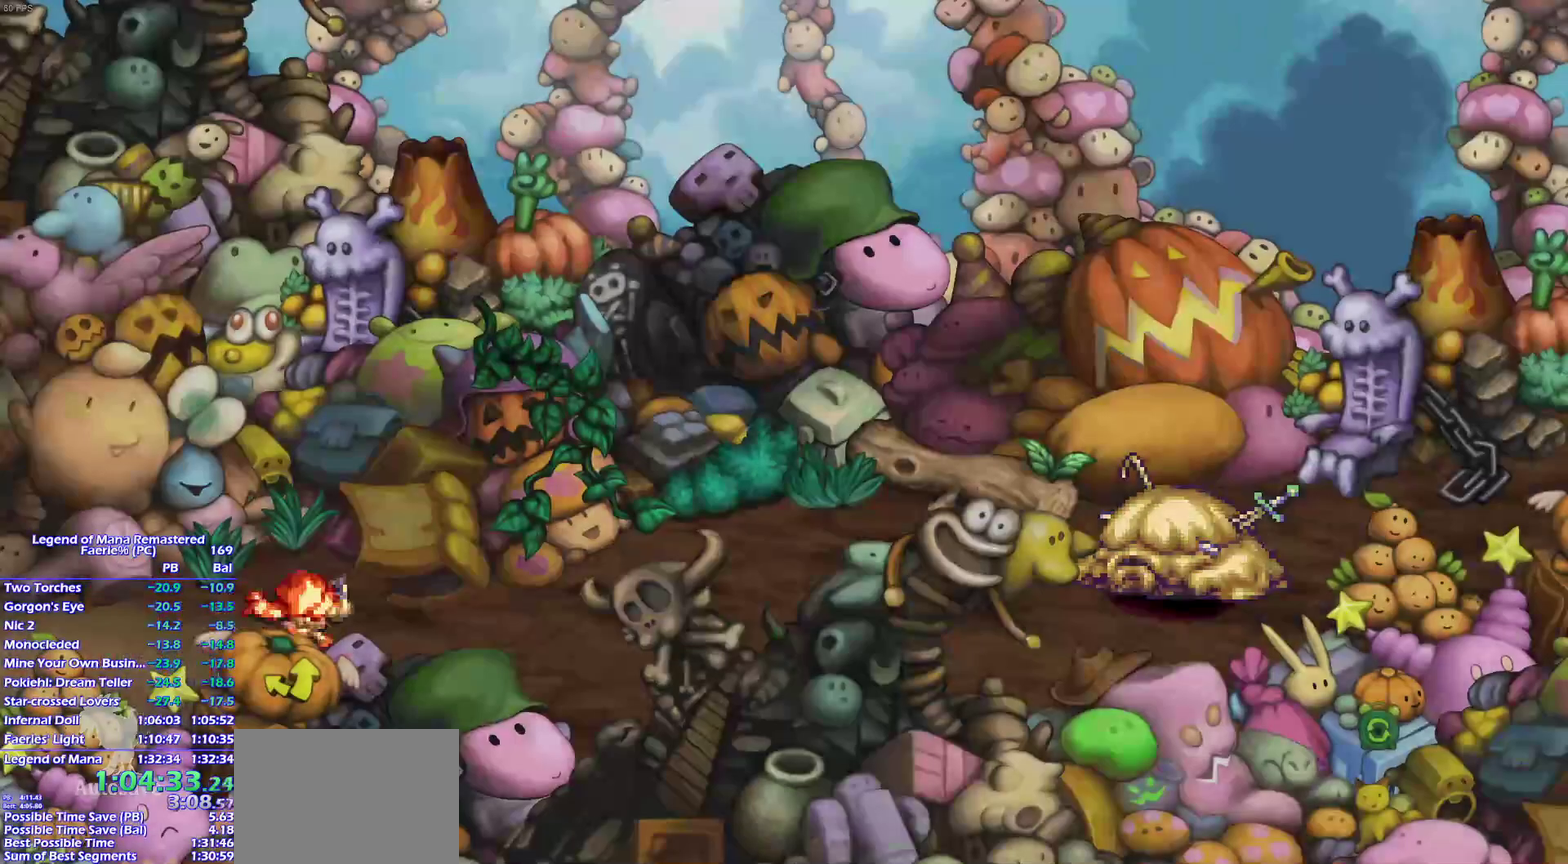
Gameplay with a controller (PlayStation layout); each line is a JSON object with the inputs held at the frame after it. "events" lists button and stick changes between this image and that frame as [ms after this image, input, new state], when the widget could be followed in between. This overlay highlights the sticks when they move; stick clicks (L3) are not distinguishable. Not read: L3 R3 SELECT START.
{"buttons": [], "left_stick": "right", "right_stick": "center", "events": [[33, "left_stick", "up-right"], [100, "left_stick", "right"], [183, "left_stick", "up-right"], [300, "left_stick", "right"], [350, "left_stick", "up-right"], [450, "left_stick", "right"]]}
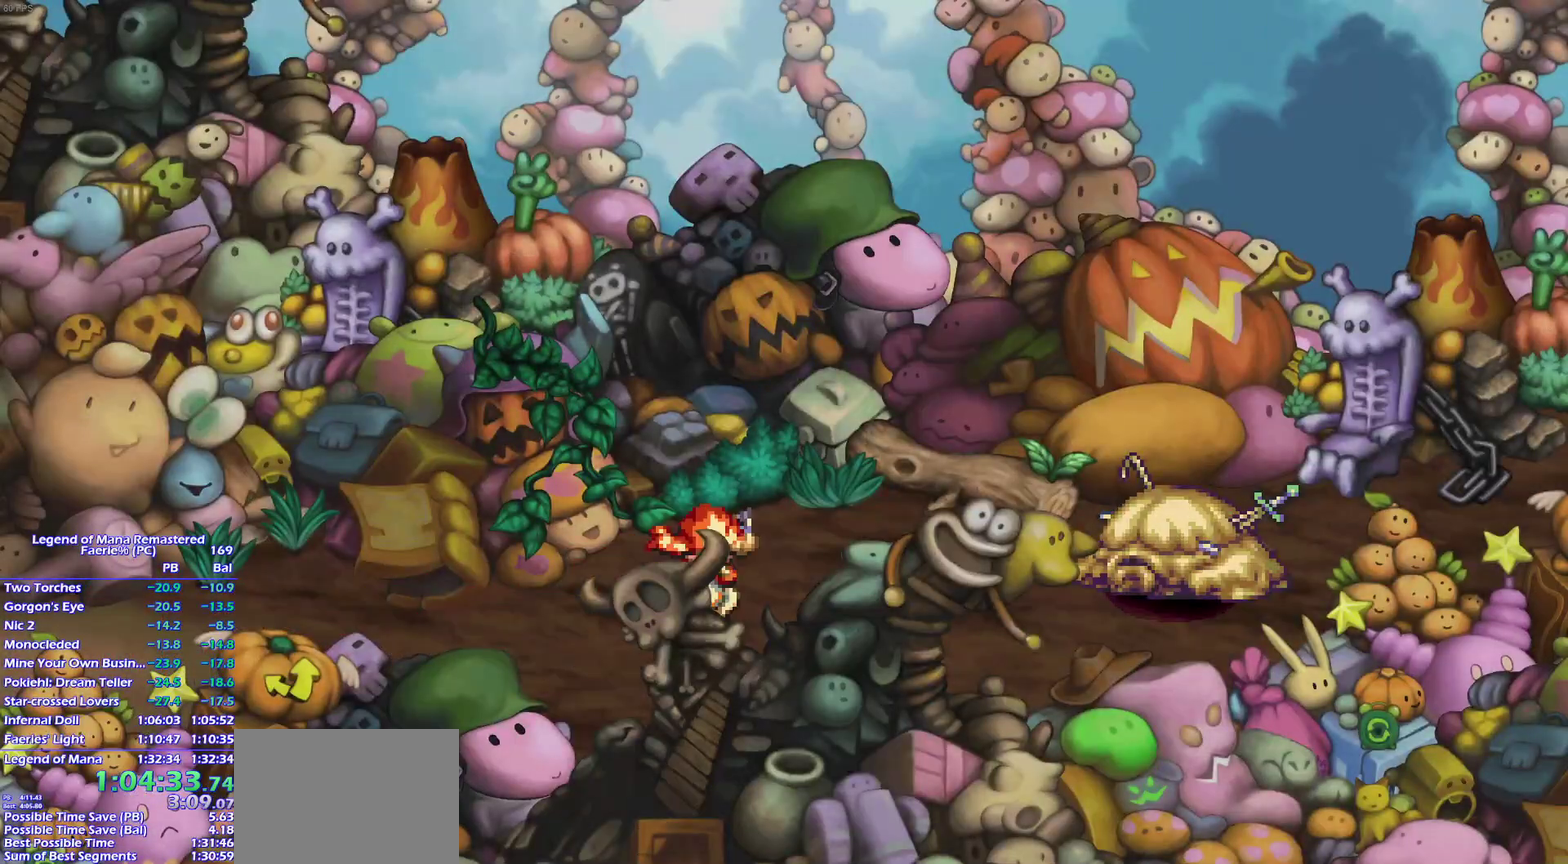
{"buttons": [], "left_stick": "center", "right_stick": "center", "events": [[17, "left_stick", "up-right"], [100, "left_stick", "right"], [167, "left_stick", "up-right"], [400, "left_stick", "center"]]}
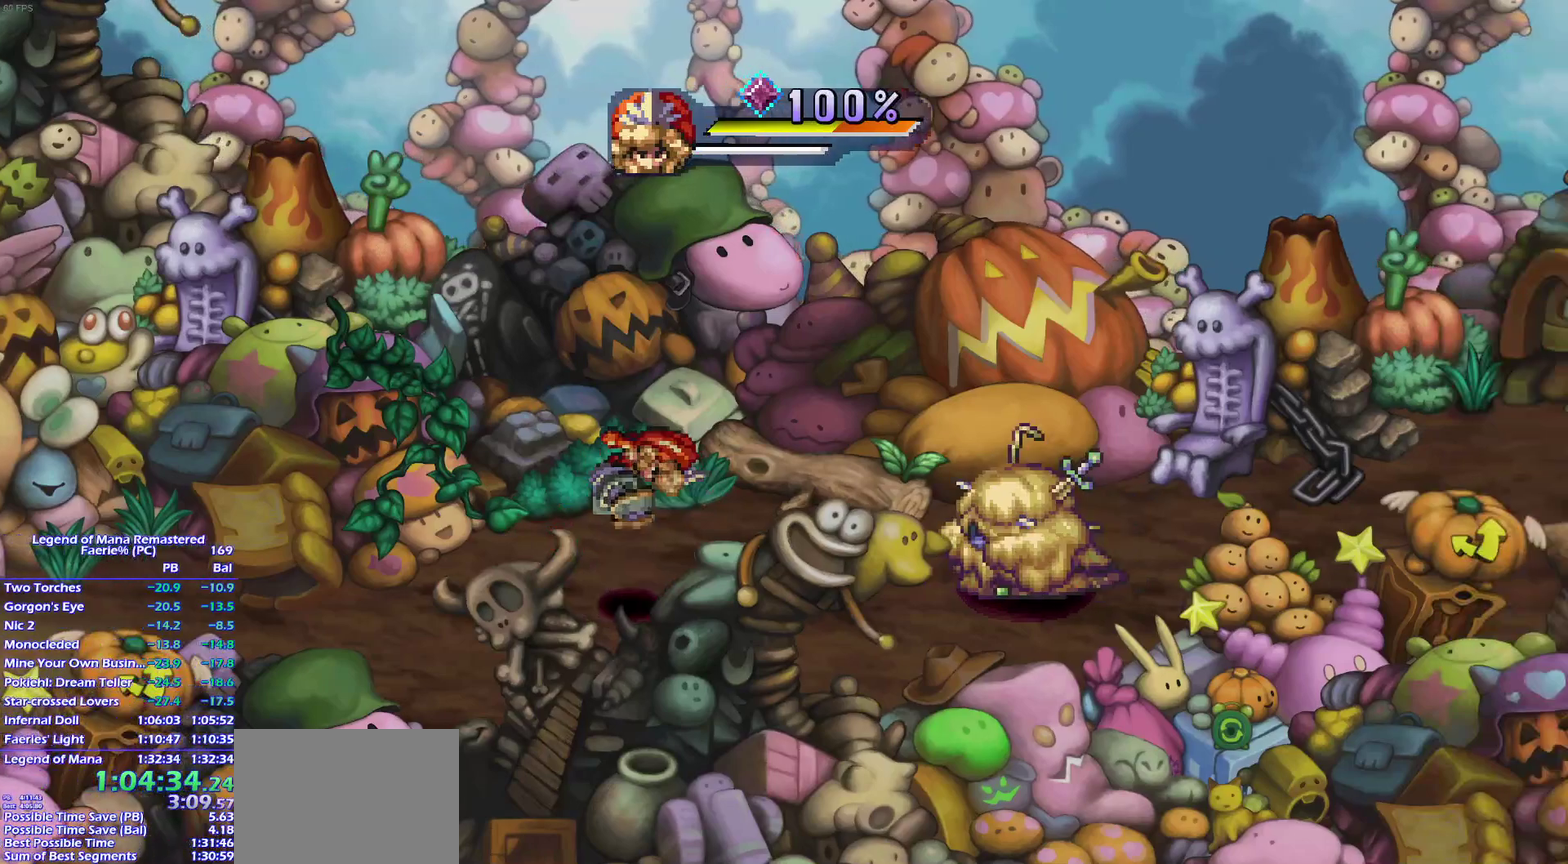
{"buttons": [], "left_stick": "up-right", "right_stick": "center", "events": [[233, "left_stick", "up-right"]]}
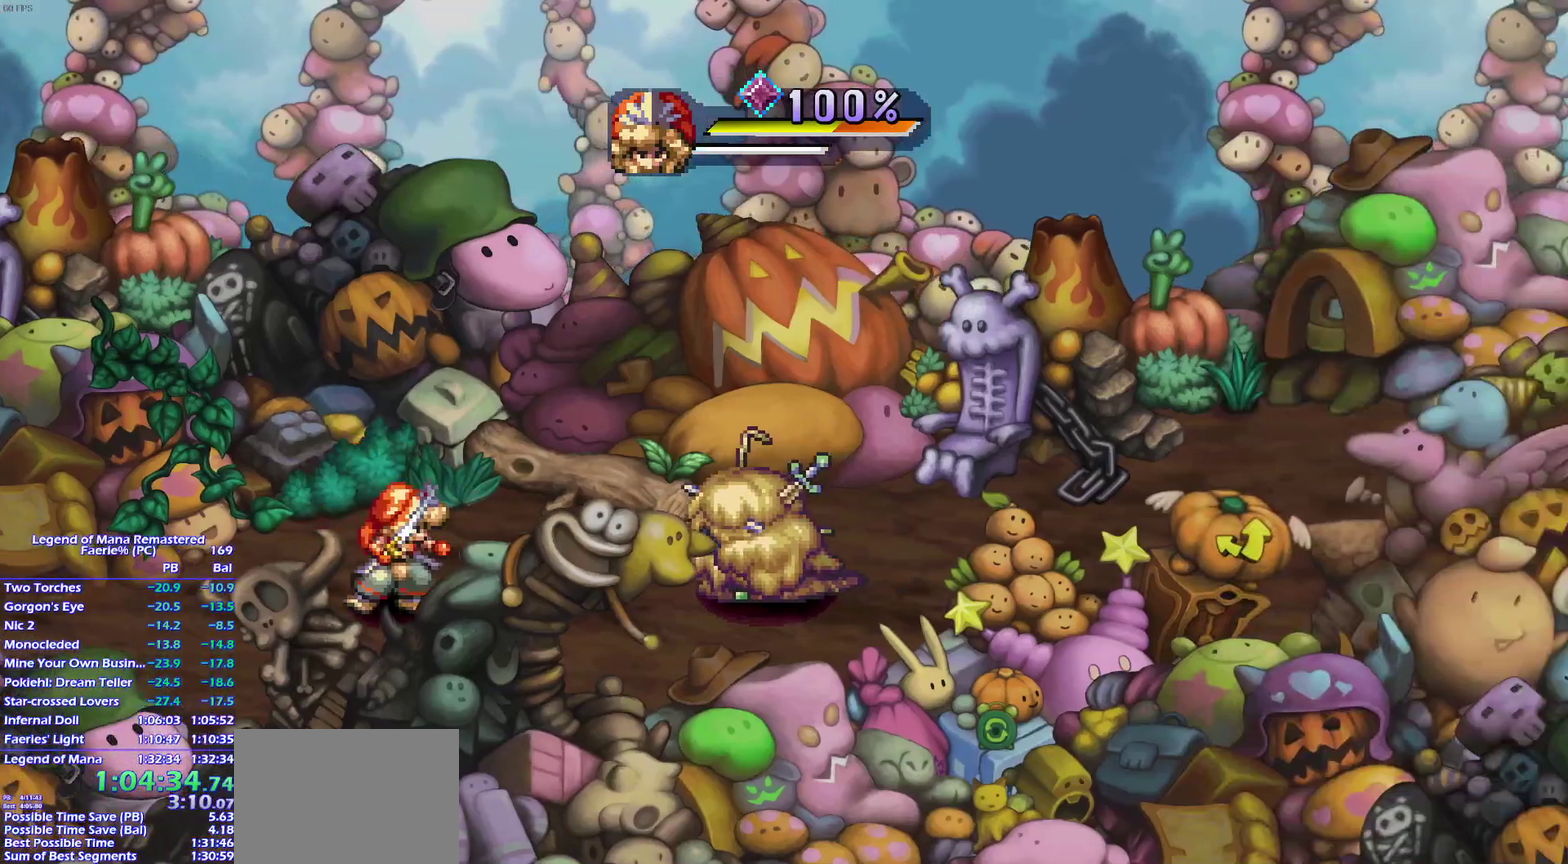
{"buttons": [], "left_stick": "center", "right_stick": "center", "events": [[183, "left_stick", "center"], [200, "SQUARE", "down"], [250, "L1", "down"], [317, "SQUARE", "up"], [400, "L1", "up"]]}
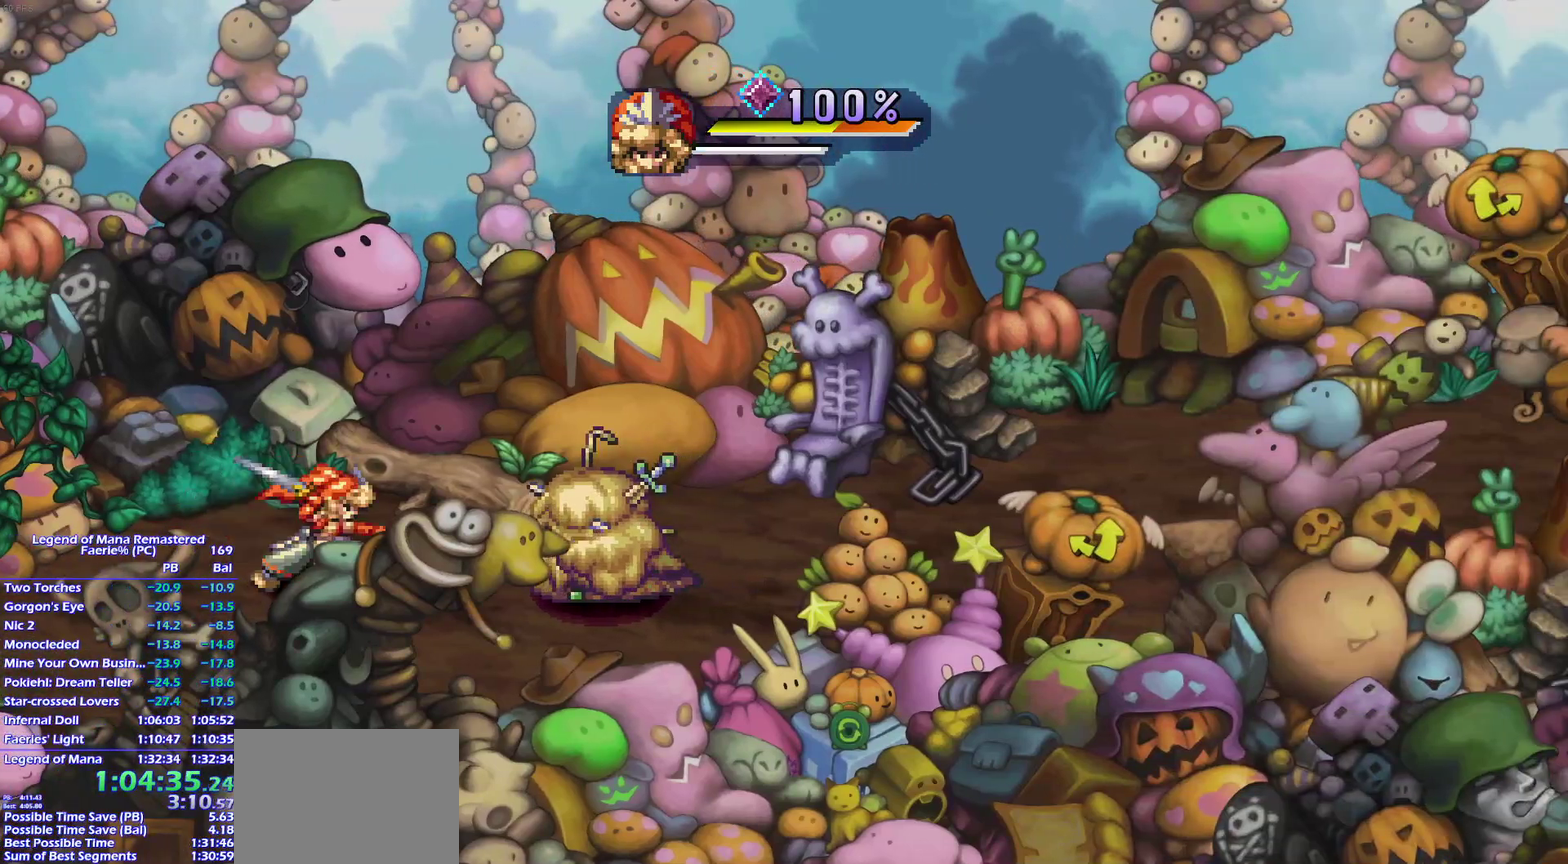
{"buttons": ["SQUARE"], "left_stick": "center", "right_stick": "center", "events": [[383, "DPAD_RIGHT", "down"], [467, "DPAD_RIGHT", "up"], [467, "SQUARE", "down"]]}
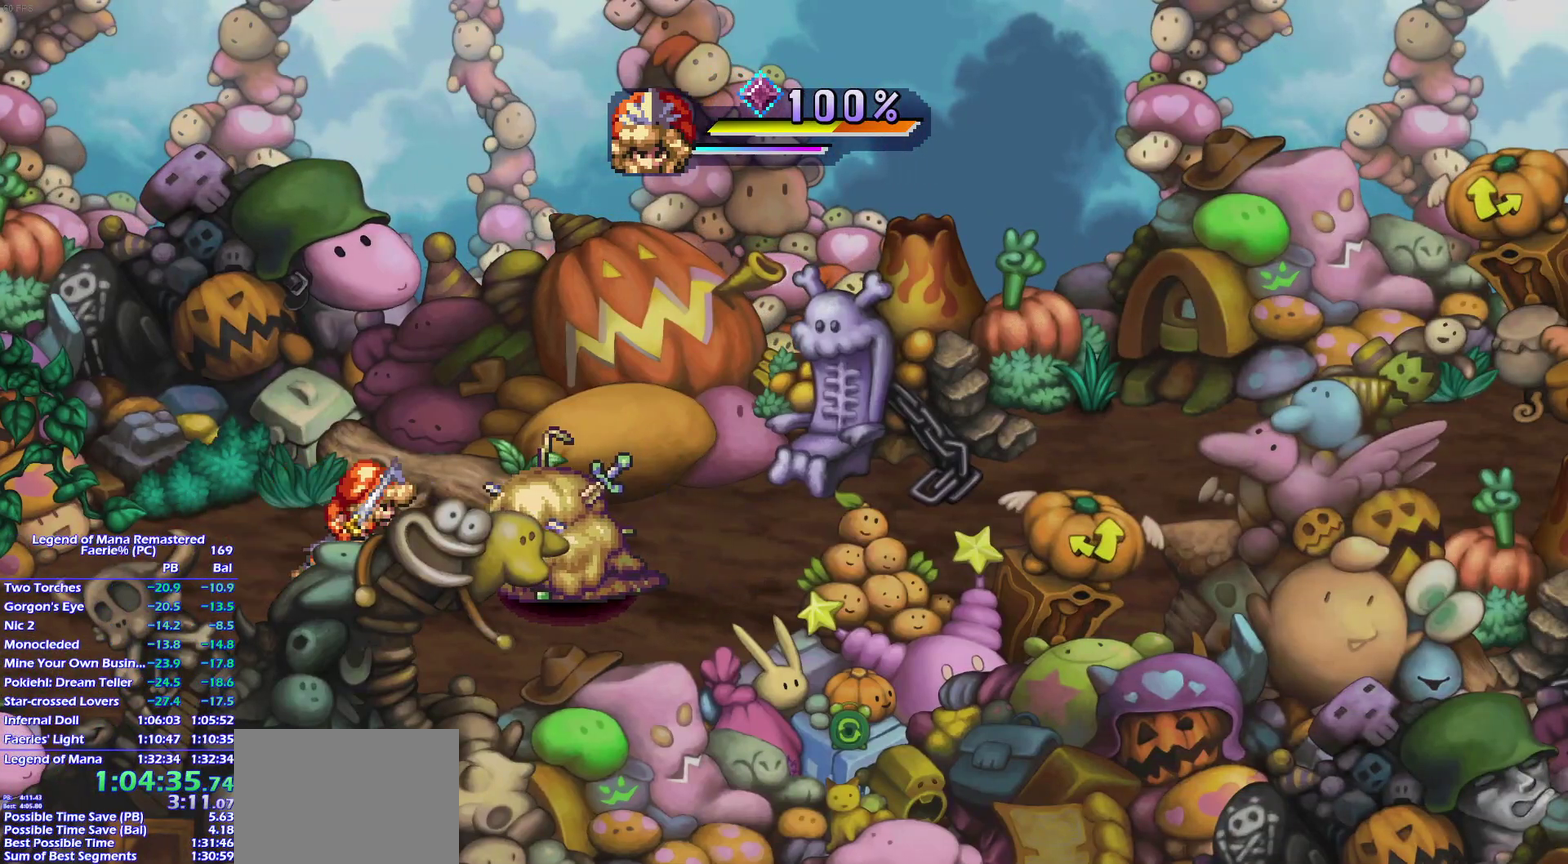
{"buttons": [], "left_stick": "center", "right_stick": "center", "events": [[67, "SQUARE", "up"], [100, "L1", "down"], [183, "L1", "up"]]}
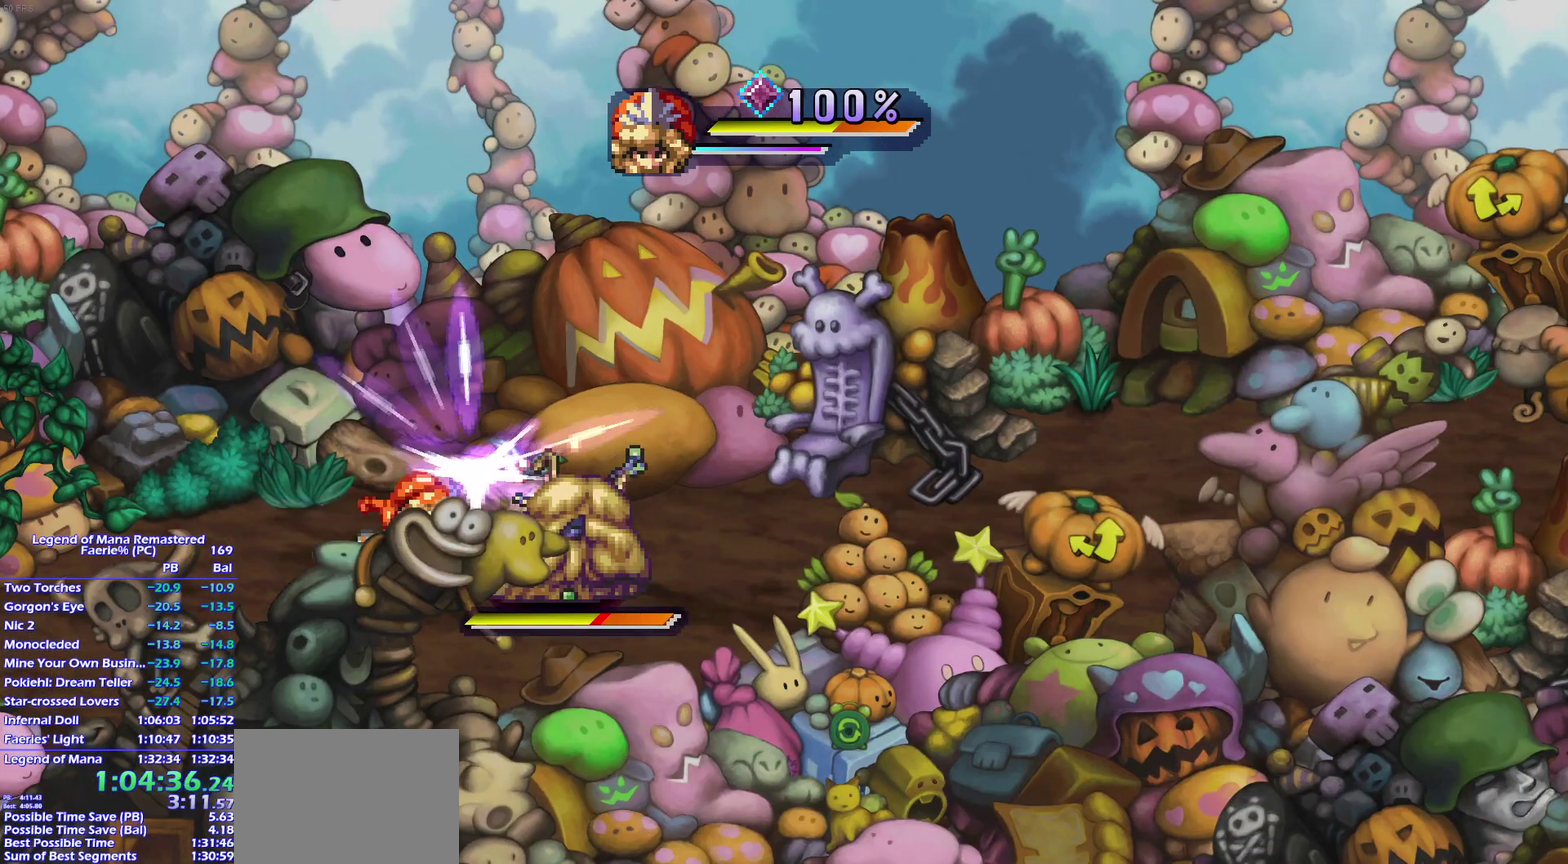
{"buttons": [], "left_stick": "center", "right_stick": "center", "events": [[150, "SQUARE", "down"], [200, "L1", "down"], [250, "SQUARE", "up"], [300, "L1", "up"]]}
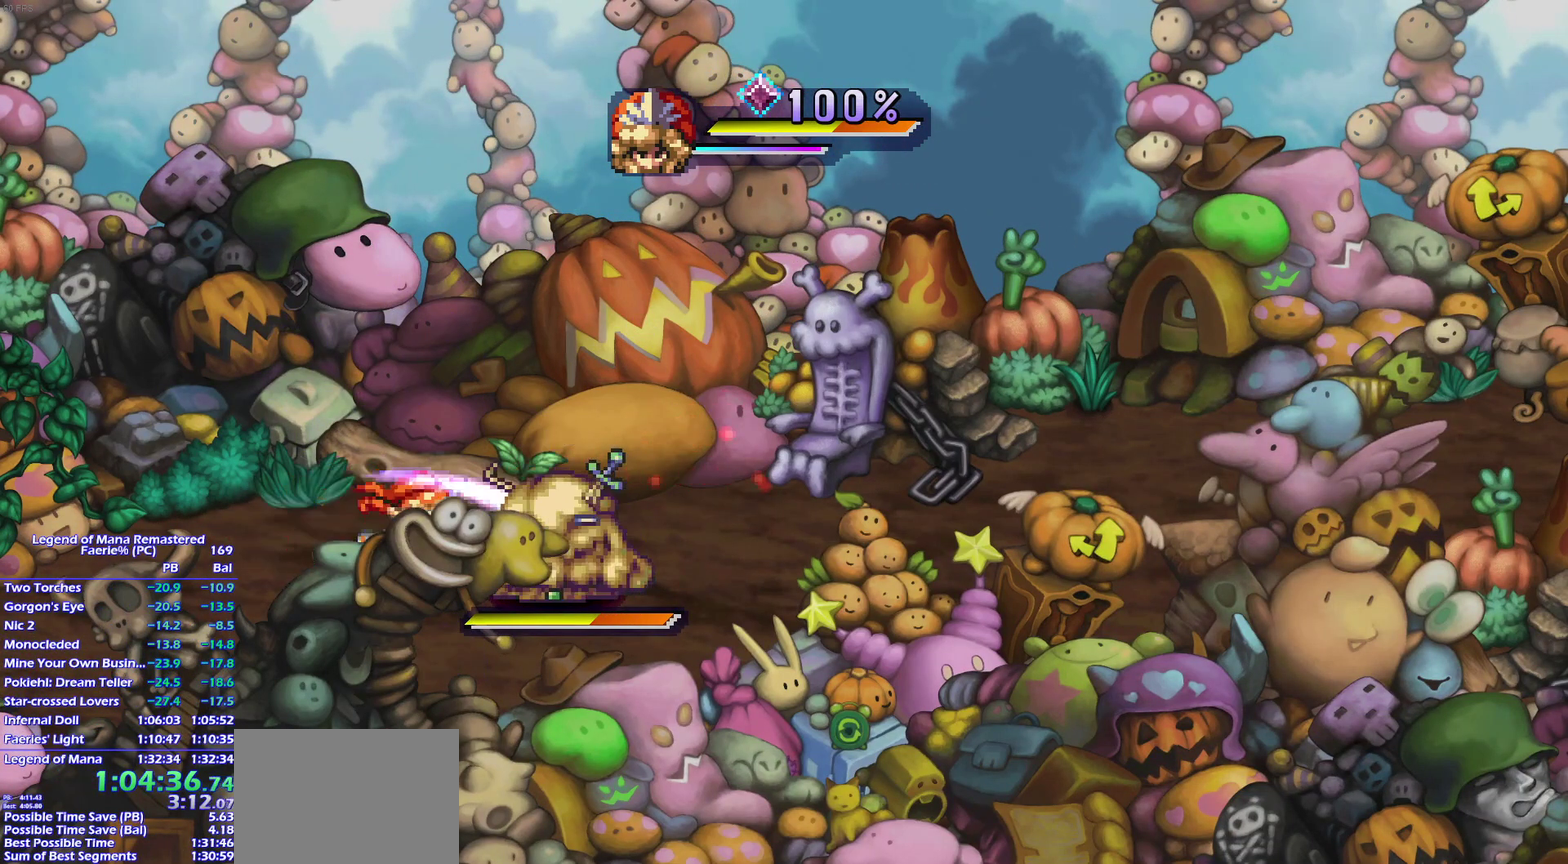
{"buttons": [], "left_stick": "center", "right_stick": "center", "events": [[317, "SQUARE", "down"], [367, "L1", "down"], [433, "SQUARE", "up"], [483, "L1", "up"]]}
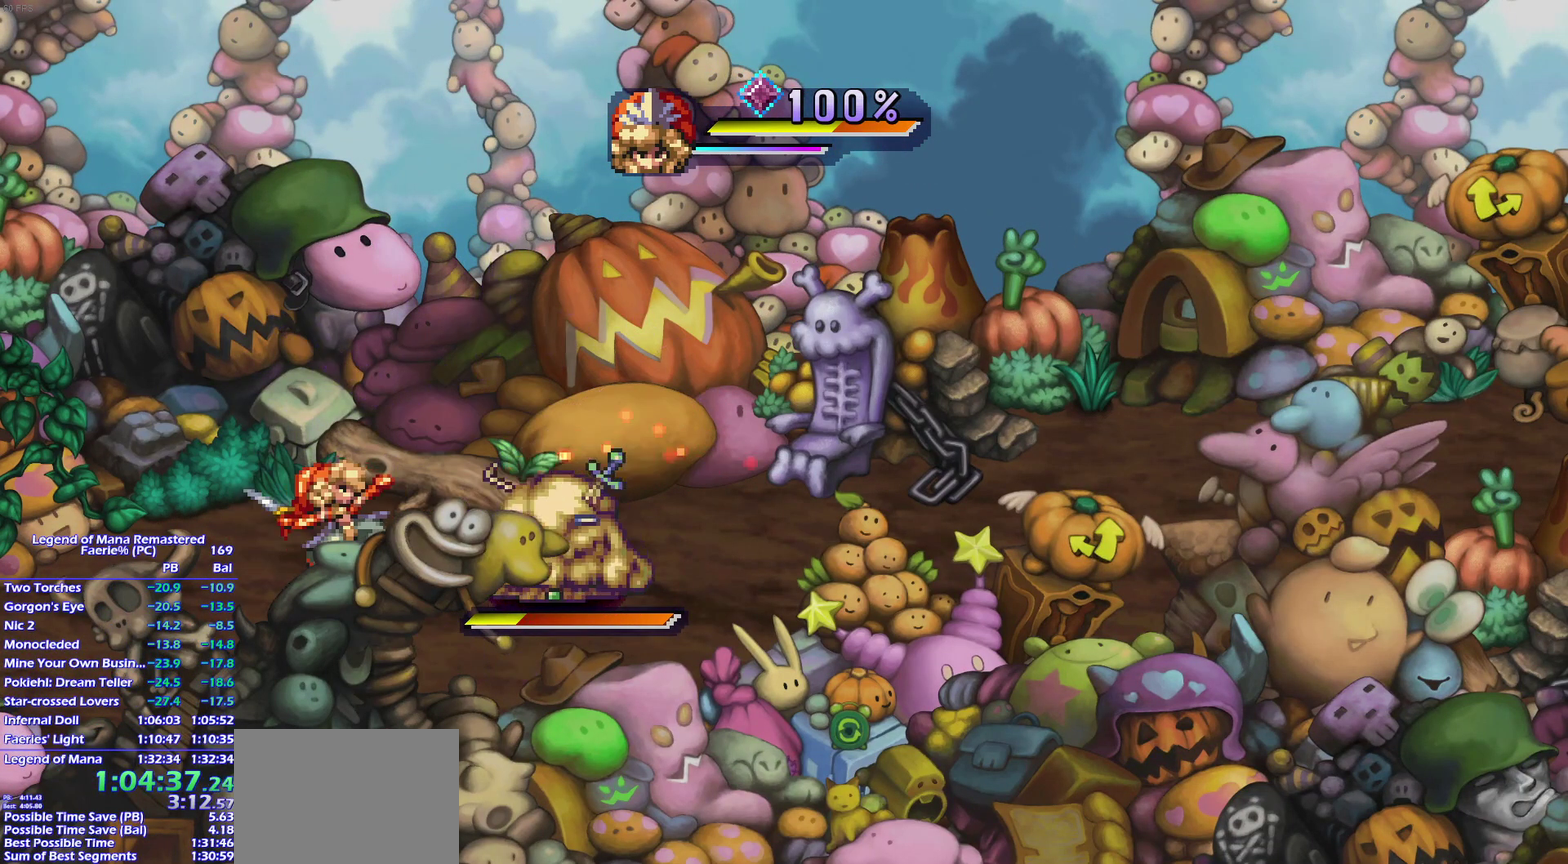
{"buttons": ["SQUARE"], "left_stick": "center", "right_stick": "center", "events": [[483, "SQUARE", "down"]]}
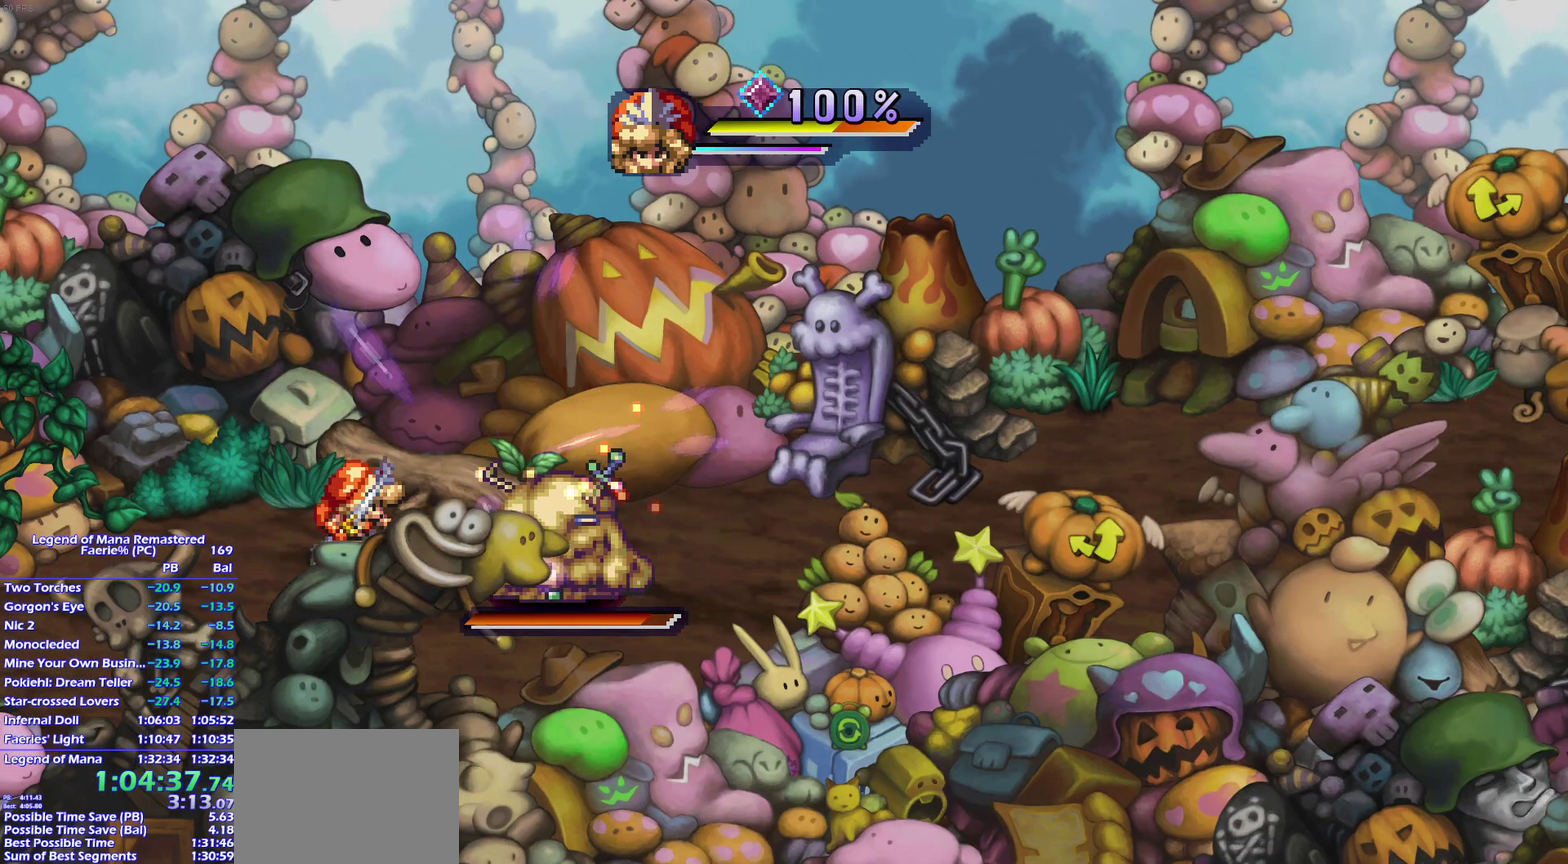
{"buttons": [], "left_stick": "center", "right_stick": "center", "events": [[50, "L1", "down"], [117, "SQUARE", "up"], [167, "L1", "up"]]}
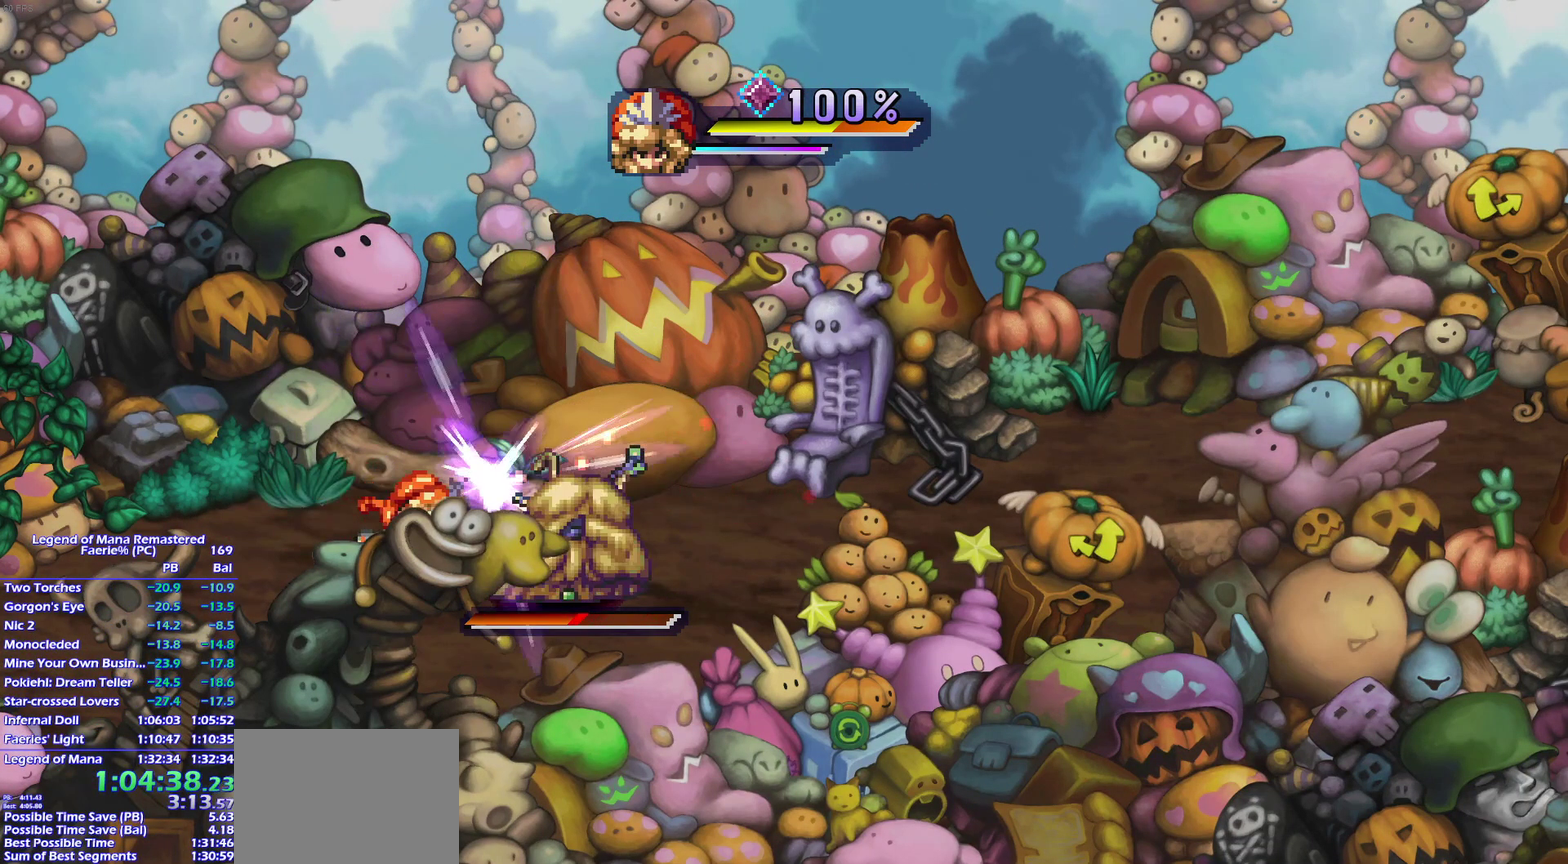
{"buttons": ["L1"], "left_stick": "center", "right_stick": "center", "events": [[150, "SQUARE", "down"], [200, "L1", "down"], [267, "SQUARE", "up"], [333, "L1", "up"], [450, "L1", "down"]]}
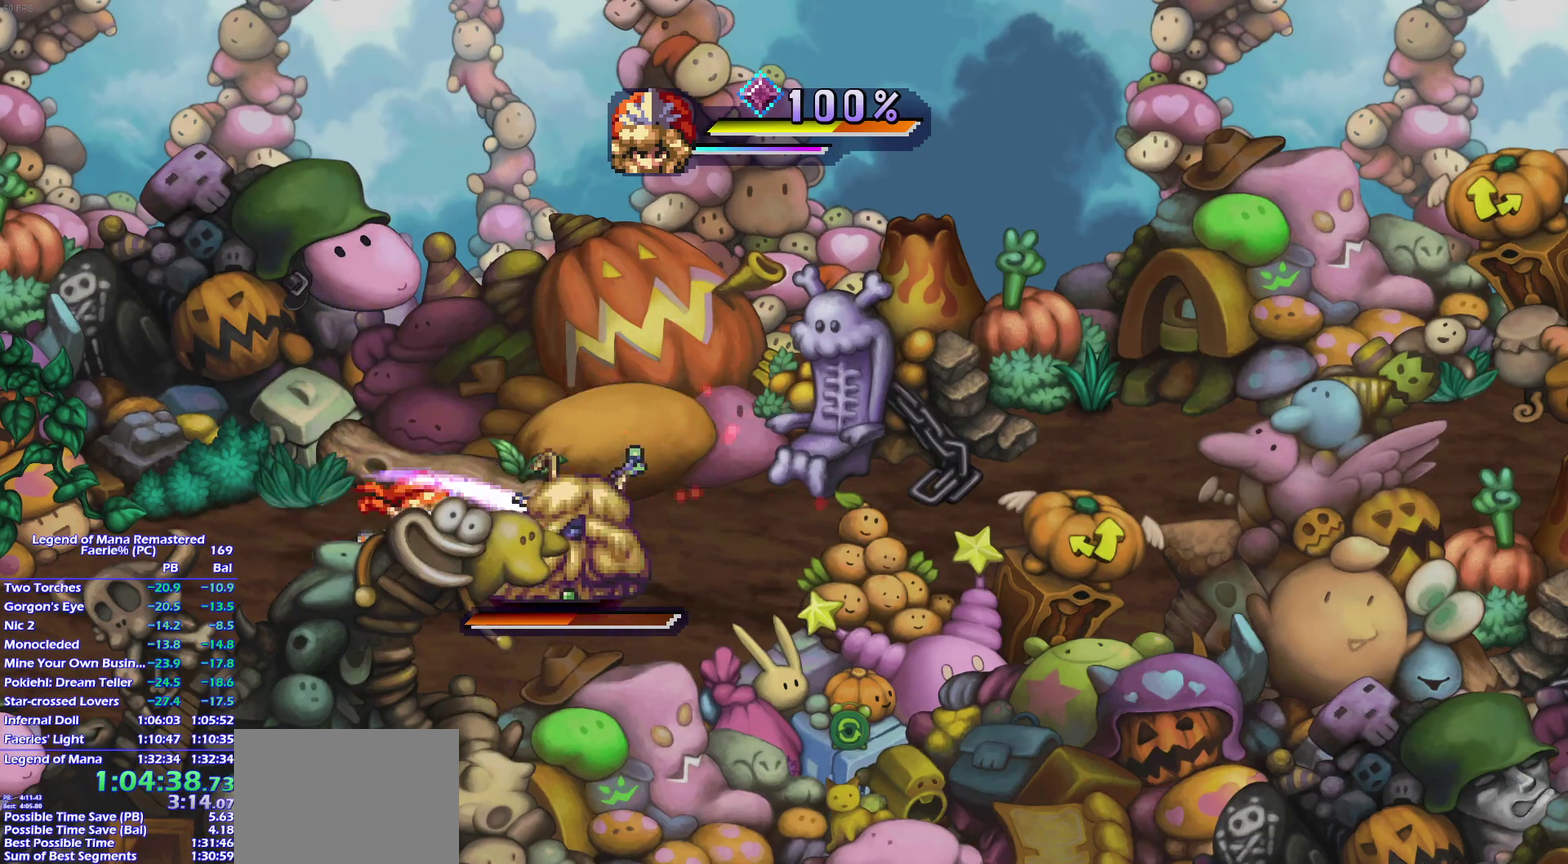
{"buttons": [], "left_stick": "center", "right_stick": "center", "events": [[67, "L1", "up"], [117, "L1", "down"], [200, "L1", "up"]]}
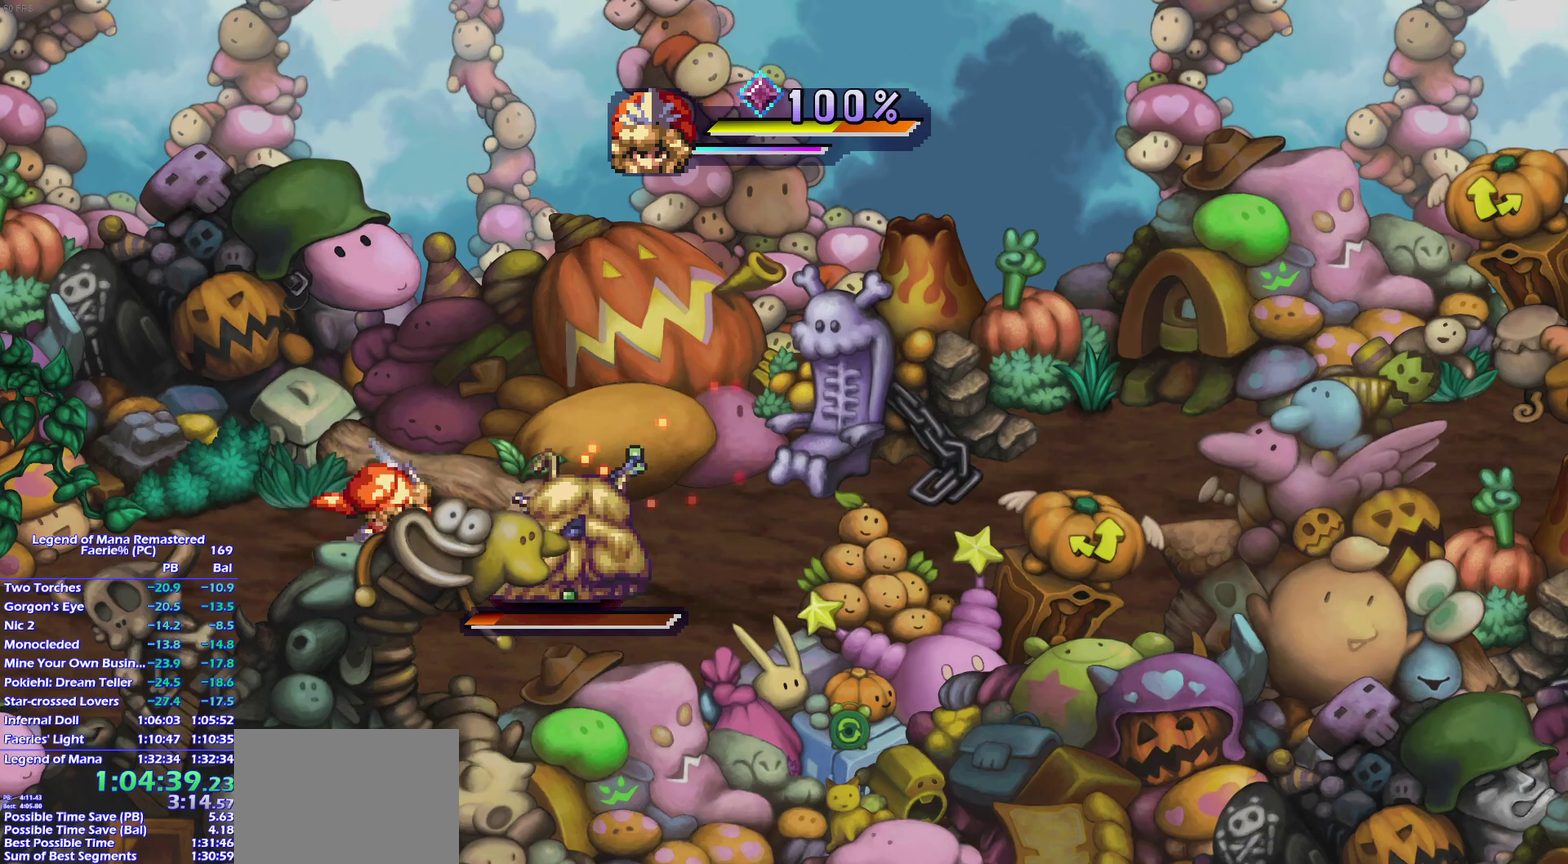
{"buttons": ["TRIANGLE"], "left_stick": "center", "right_stick": "center"}
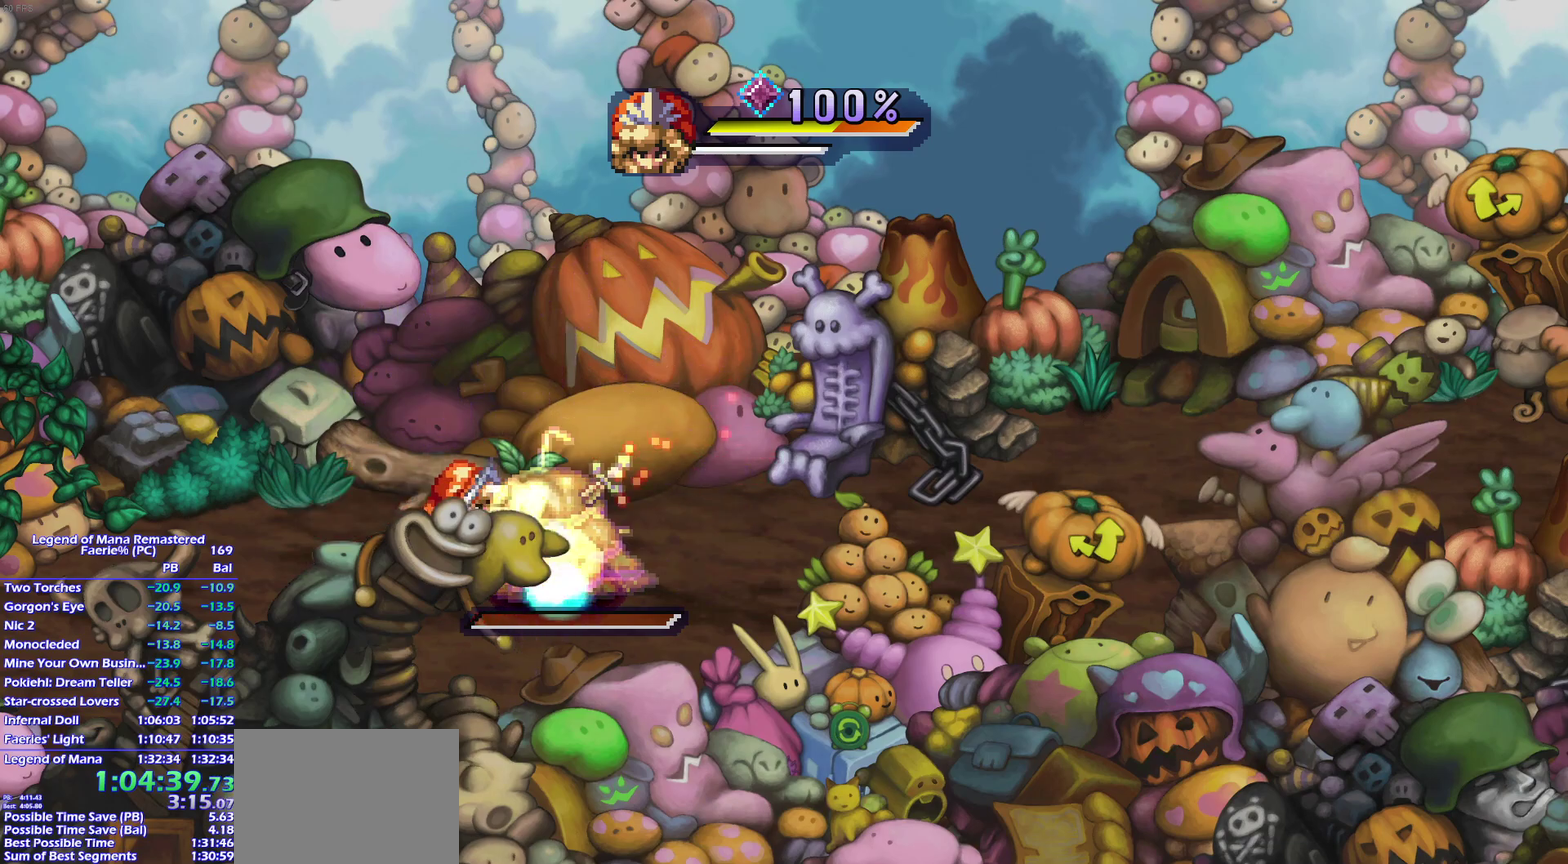
{"buttons": [], "left_stick": "center", "right_stick": "center", "events": [[67, "SQUARE", "down"], [67, "TRIANGLE", "up"], [117, "SQUARE", "up"]]}
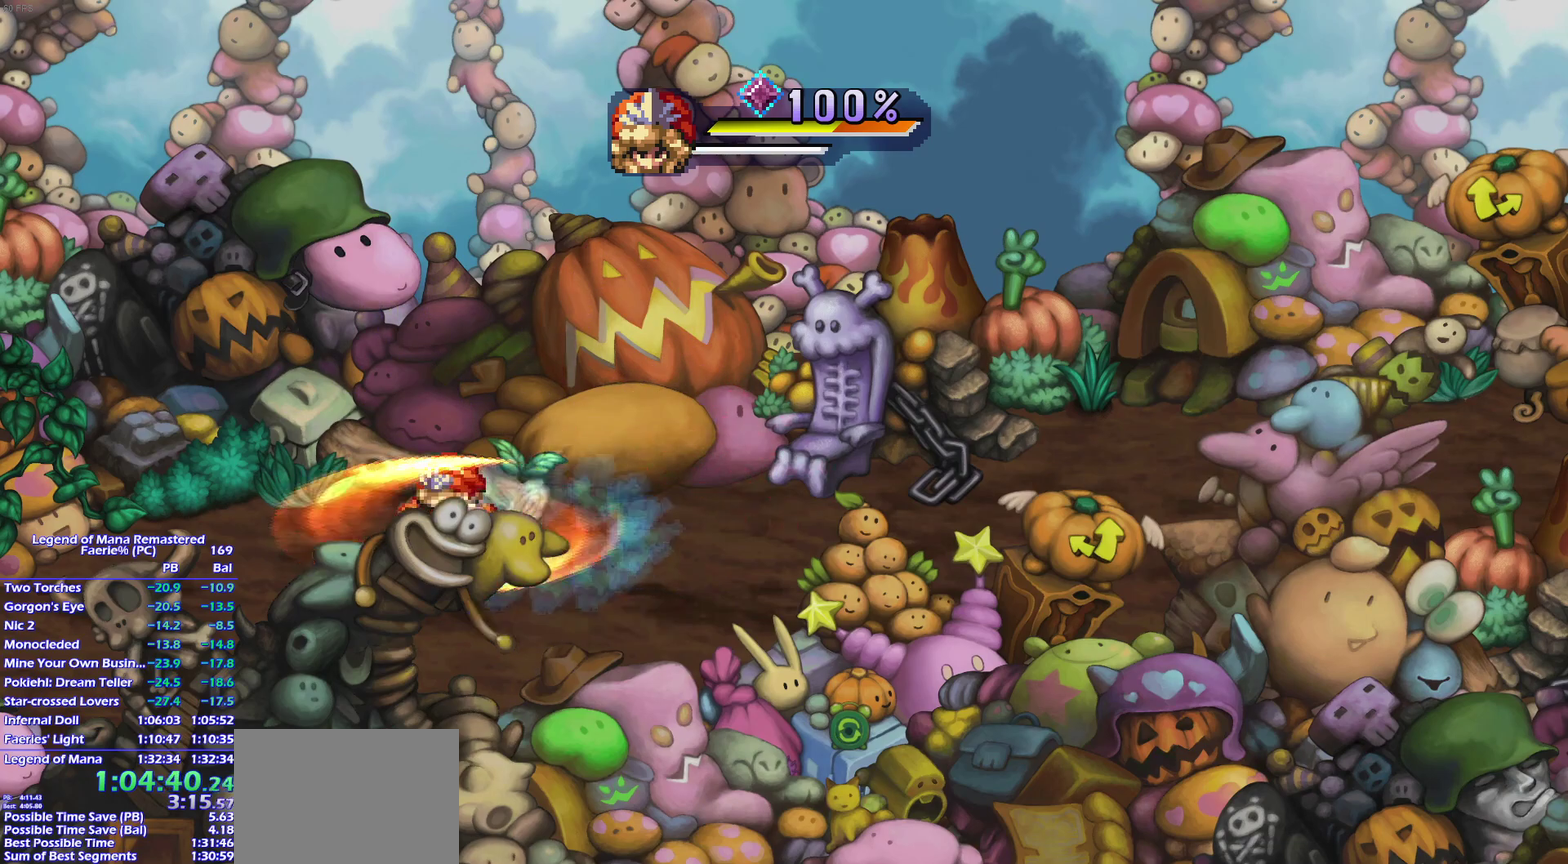
{"buttons": [], "left_stick": "center", "right_stick": "center"}